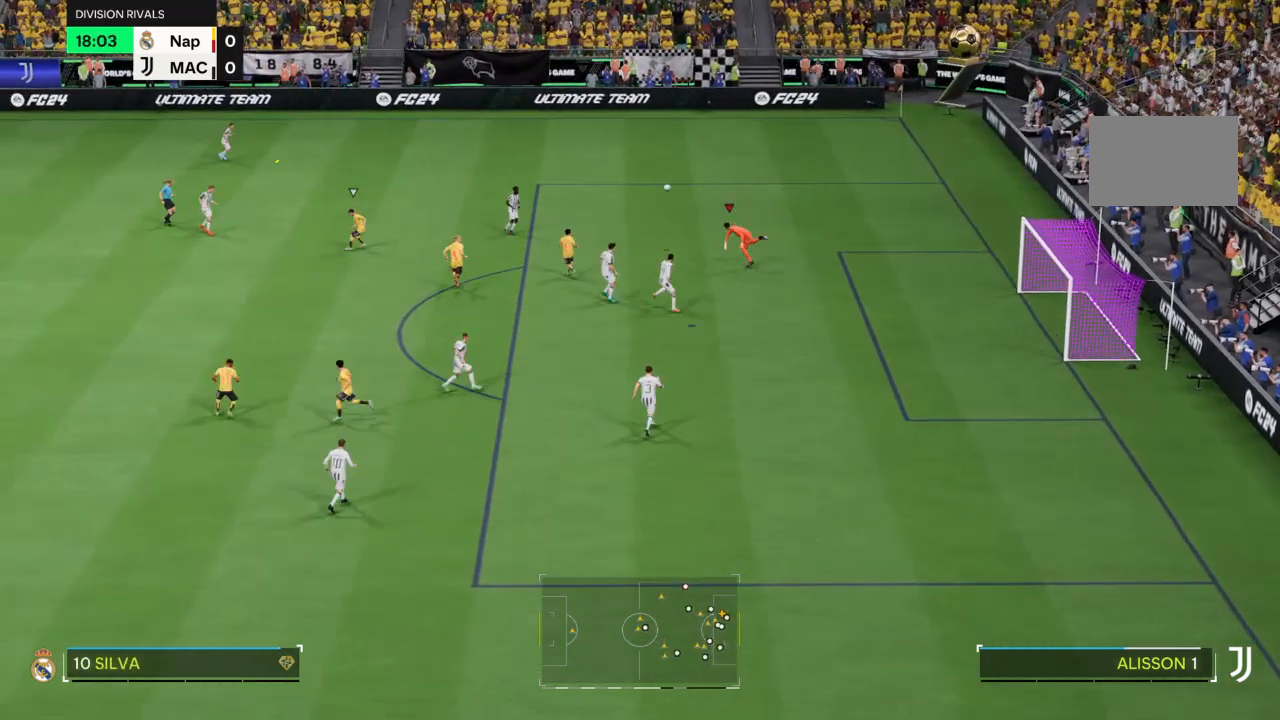
Gameplay with a controller (PlayStation layout); each line is a JSON object with the inputs held at the frame after it. "events" lists button and stick changes between this image and that frame as [ms after this image, input, new state], when the widget could be followed in between. Not read: L3 R3.
{"buttons": [], "left_stick": "left", "right_stick": "center"}
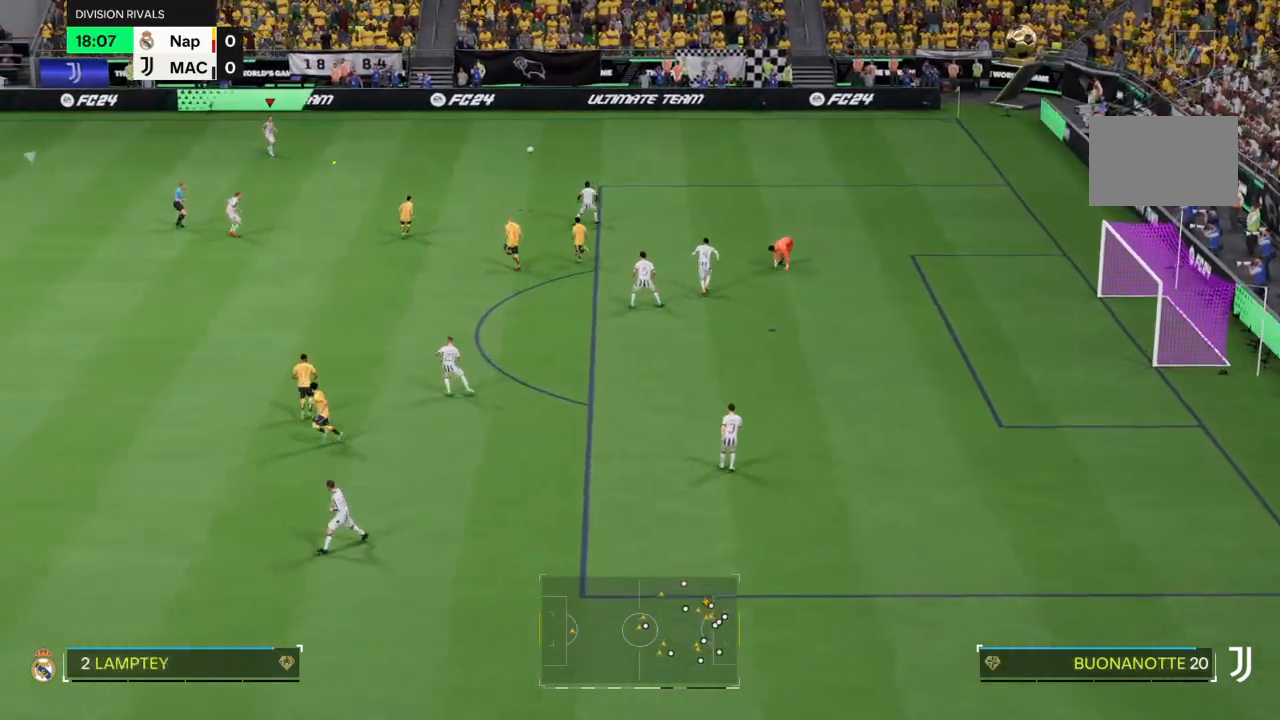
{"buttons": [], "left_stick": "left", "right_stick": "center", "events": []}
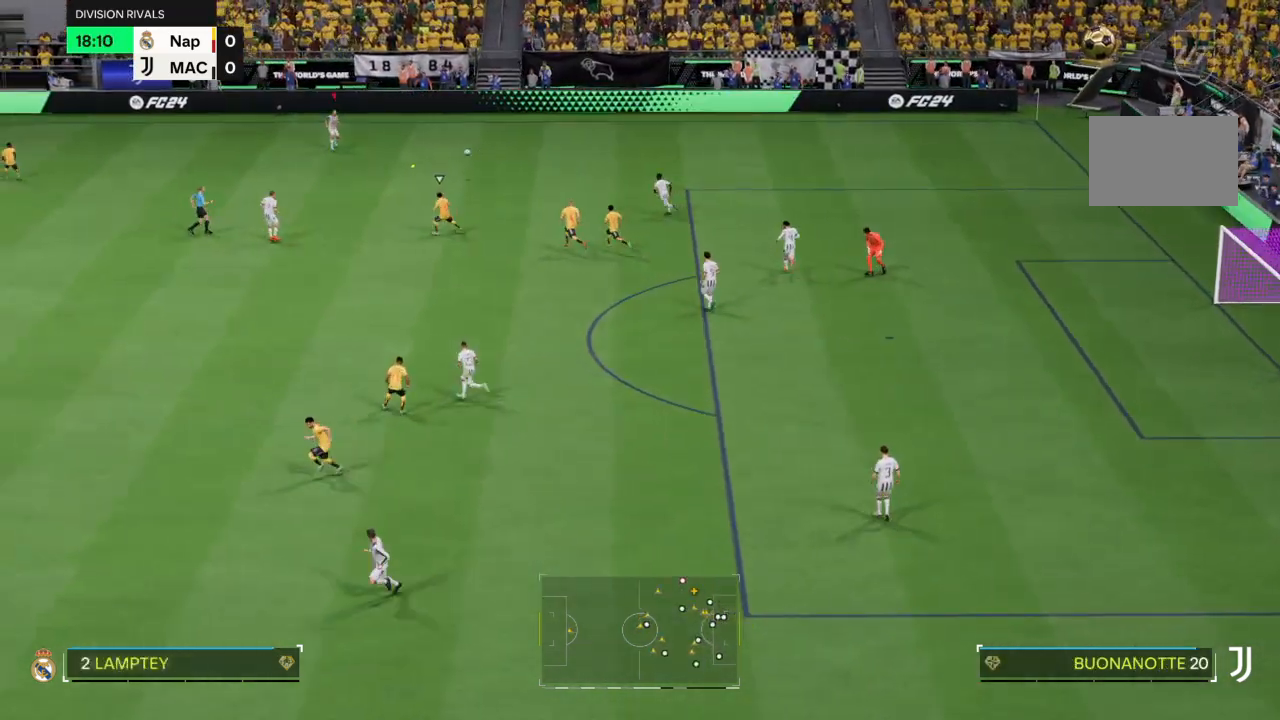
{"buttons": [], "left_stick": "left", "right_stick": "center", "events": []}
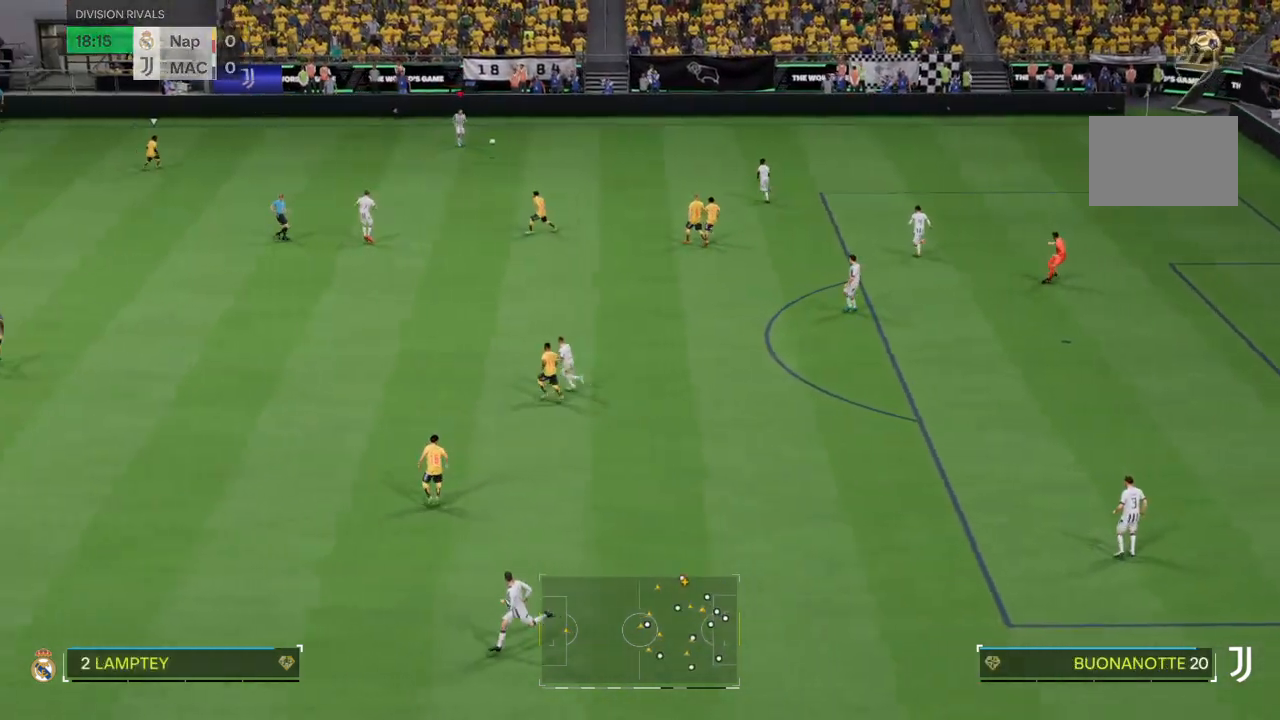
{"buttons": ["R2"], "left_stick": "left", "right_stick": "center", "events": [[200, "R2", "down"]]}
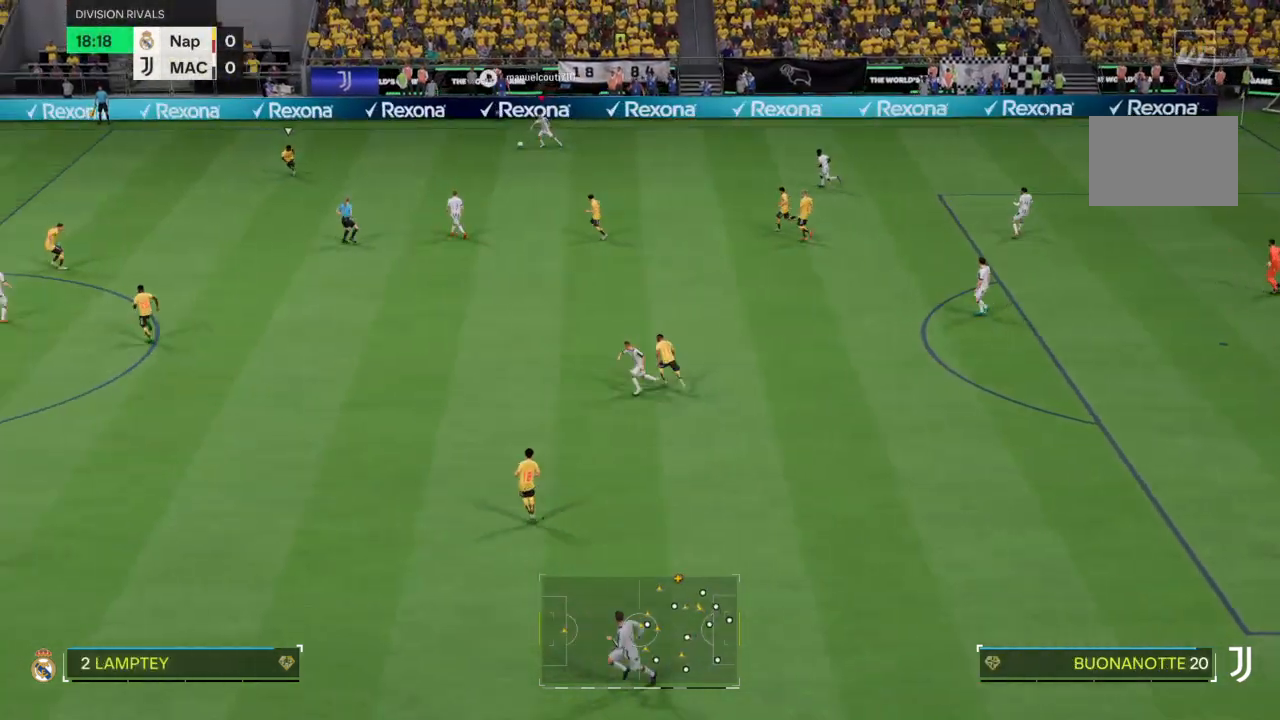
{"buttons": [], "left_stick": "left", "right_stick": "center", "events": [[334, "R2", "up"]]}
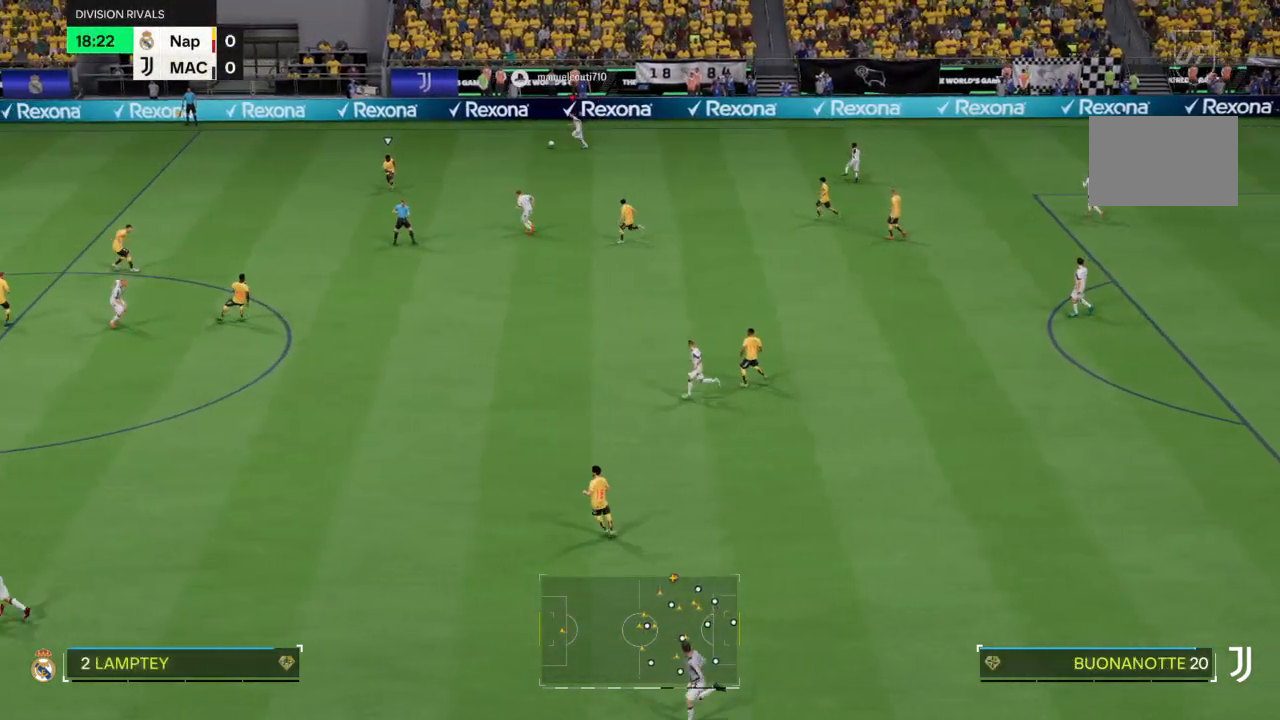
{"buttons": ["R2"], "left_stick": "left", "right_stick": "center", "events": [[233, "R2", "down"]]}
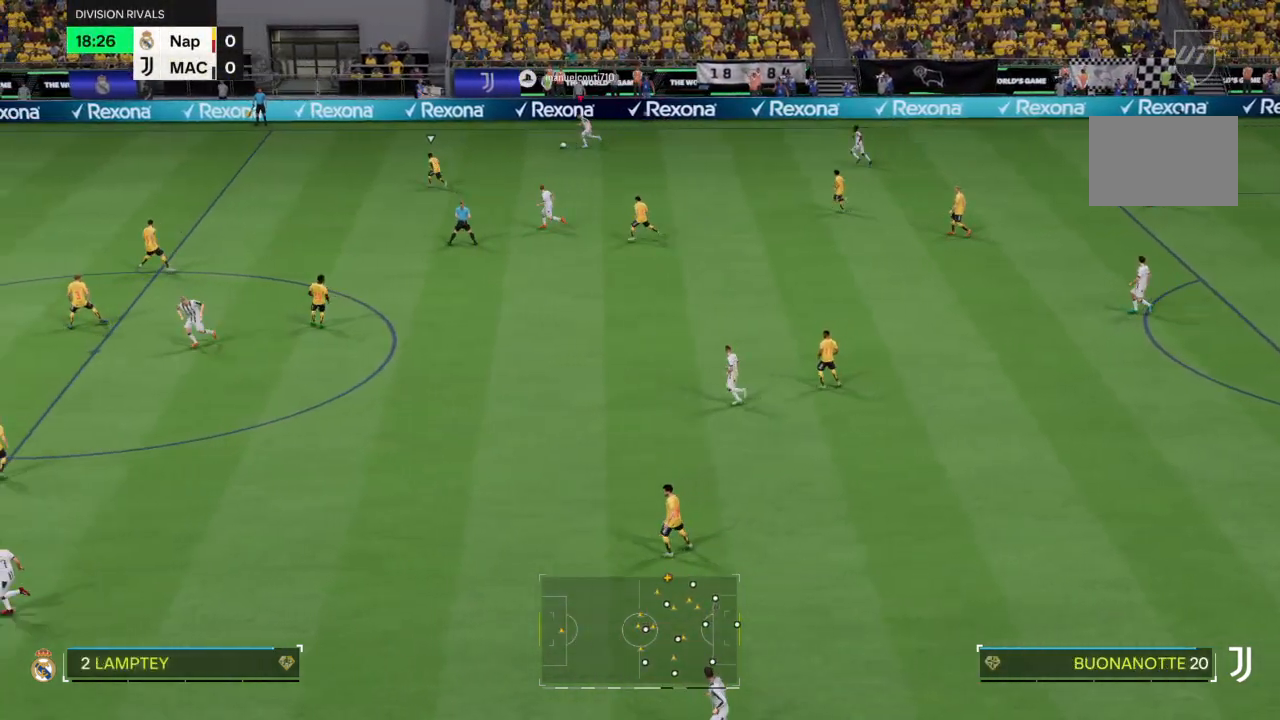
{"buttons": [], "left_stick": "left", "right_stick": "center", "events": [[467, "R2", "up"]]}
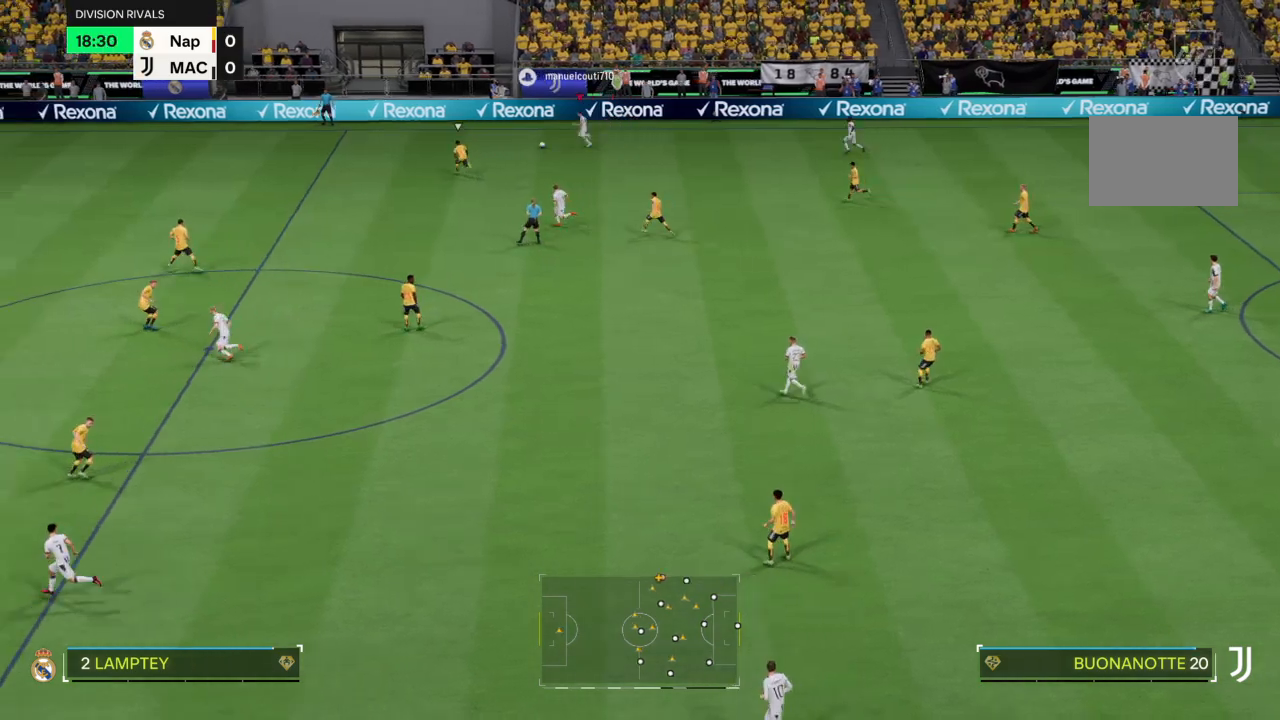
{"buttons": [], "left_stick": "right", "right_stick": "center", "events": [[333, "left_stick", "down"], [433, "left_stick", "right"]]}
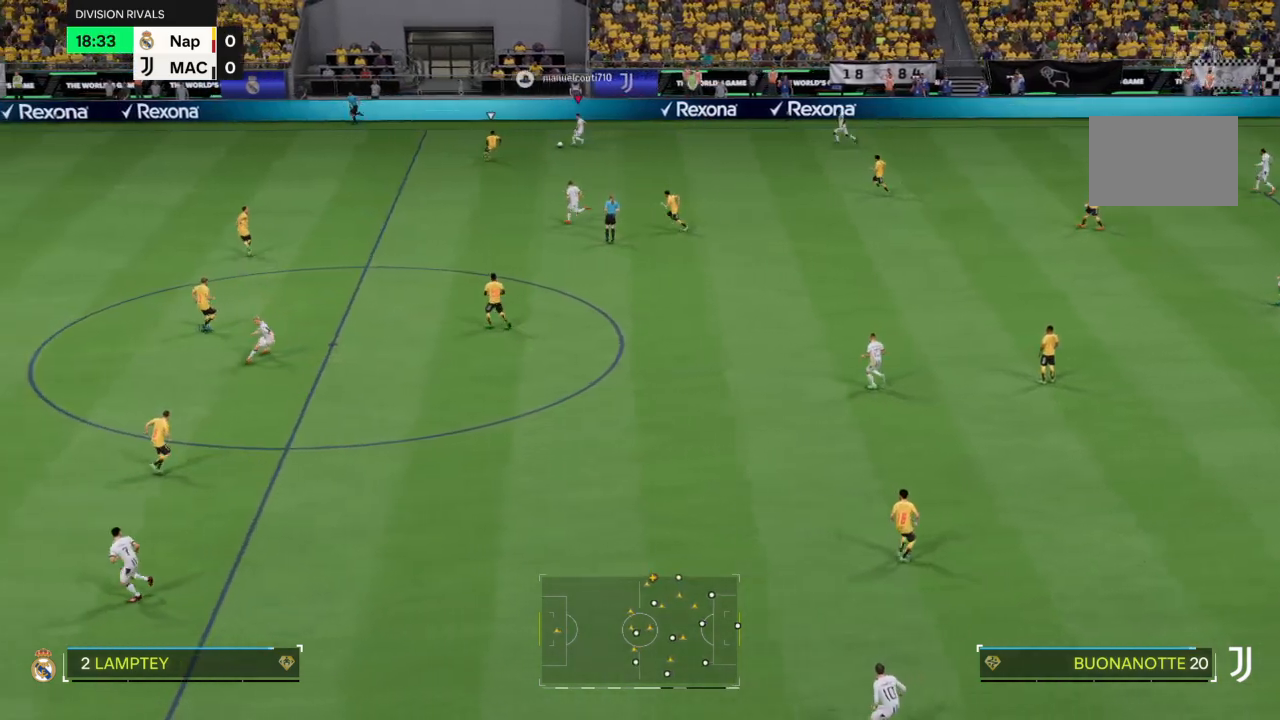
{"buttons": ["TRIANGLE", "L2"], "left_stick": "down", "right_stick": "center", "events": [[100, "left_stick", "down-right"], [334, "left_stick", "down"], [401, "TRIANGLE", "down"], [467, "L2", "down"]]}
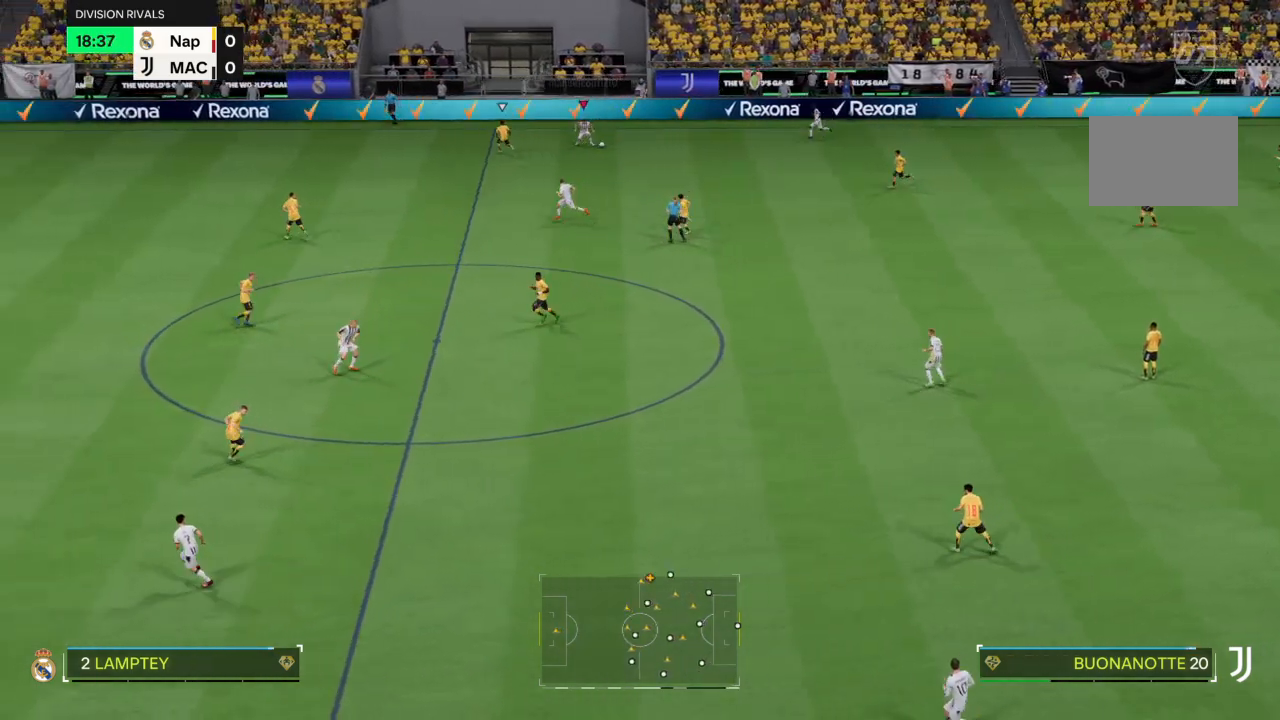
{"buttons": [], "left_stick": "down-left", "right_stick": "center", "events": [[33, "TRIANGLE", "up"], [100, "L2", "up"], [100, "left_stick", "down-left"]]}
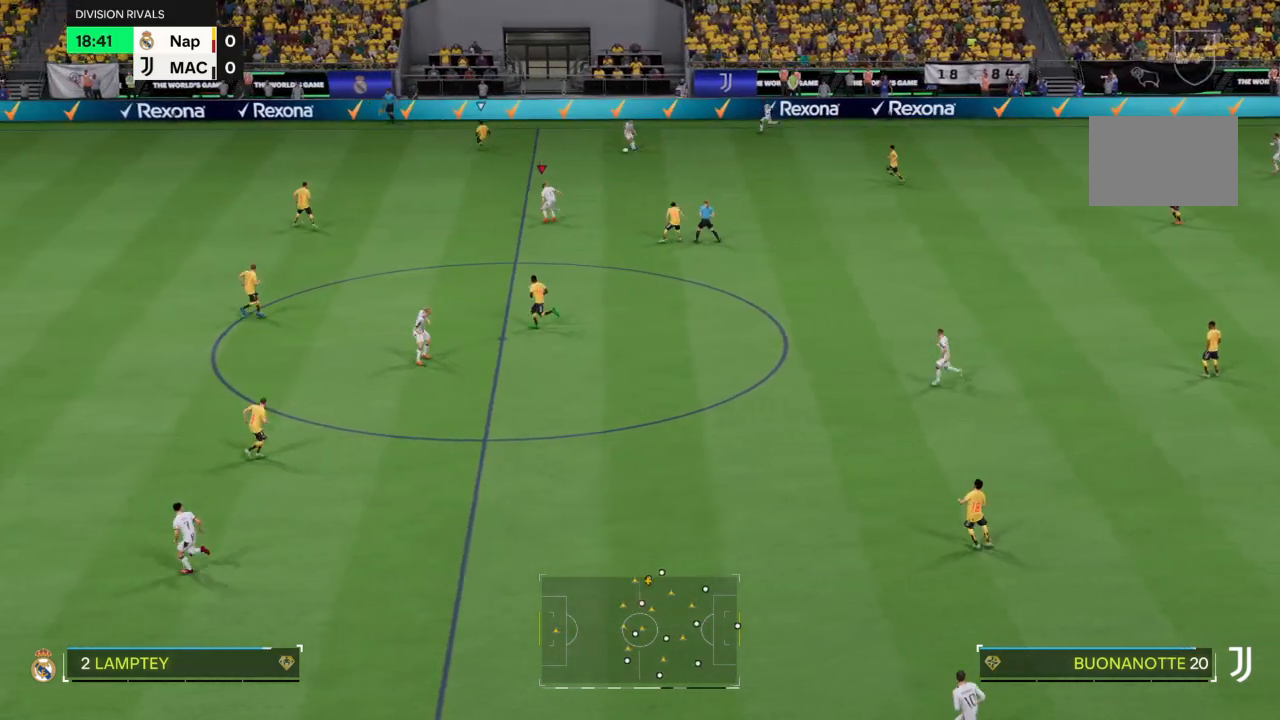
{"buttons": [], "left_stick": "down-left", "right_stick": "center", "events": []}
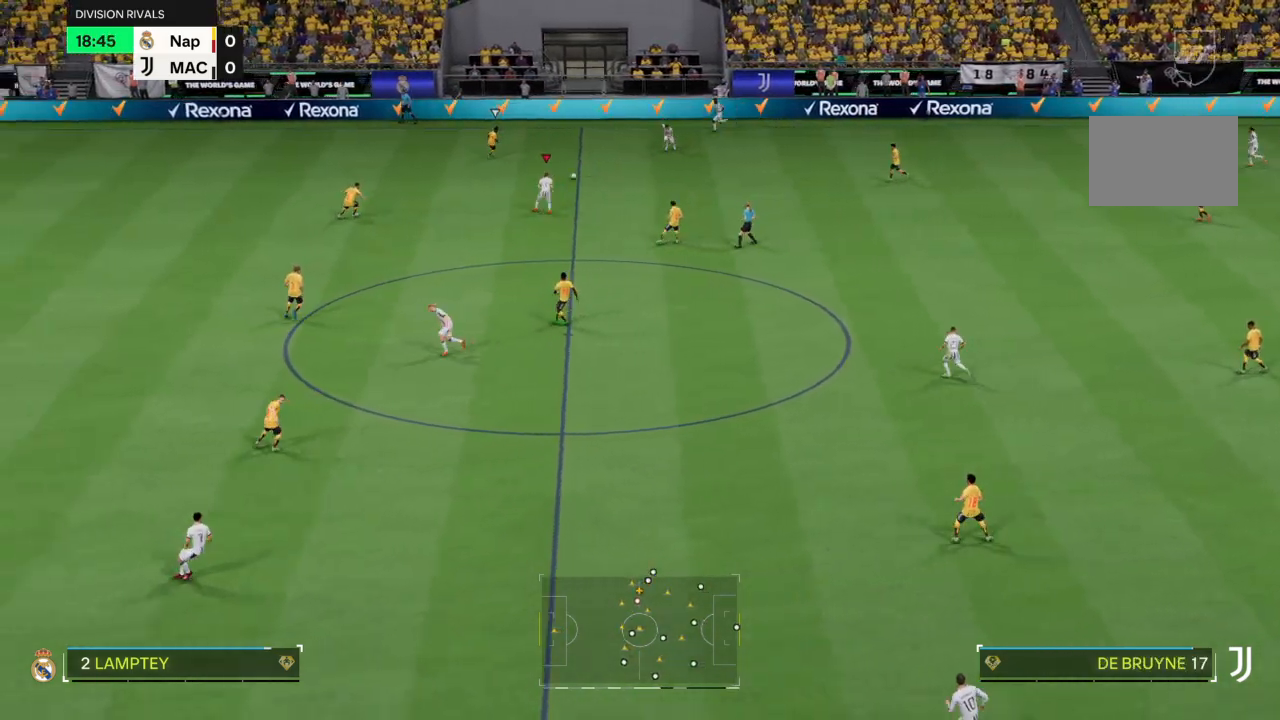
{"buttons": [], "left_stick": "left", "right_stick": "center", "events": [[100, "left_stick", "left"]]}
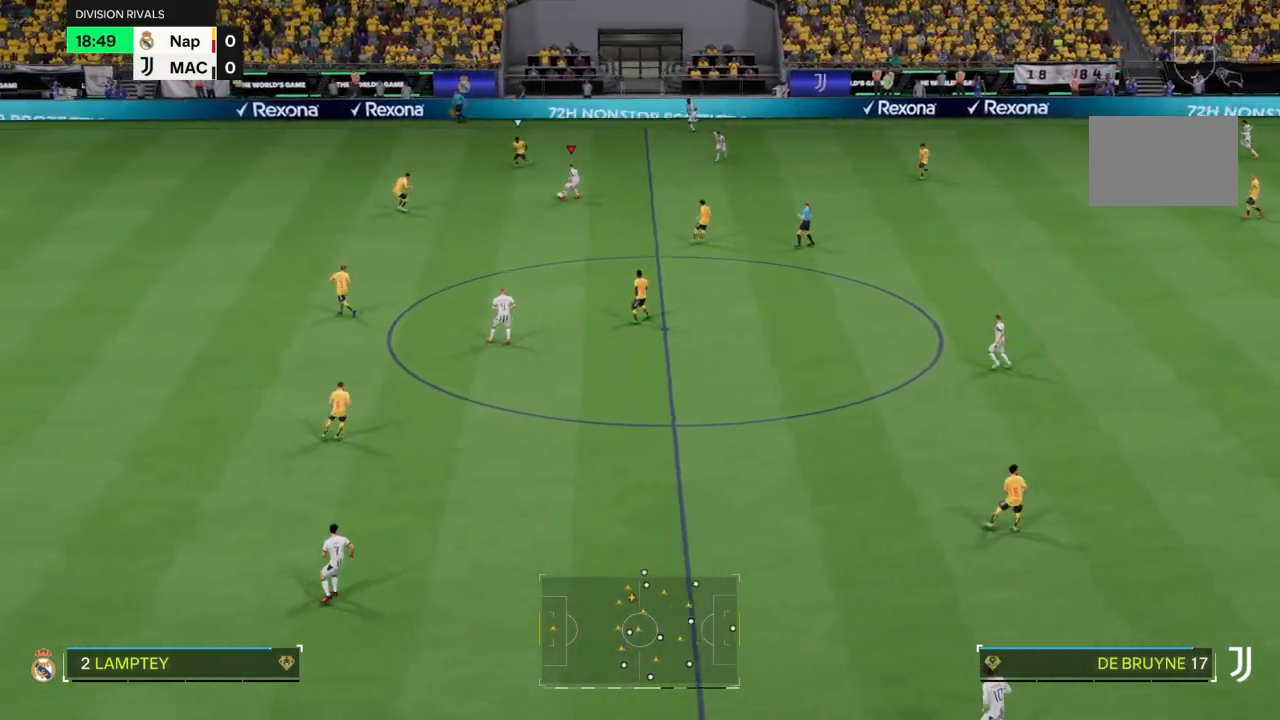
{"buttons": [], "left_stick": "up-right", "right_stick": "center", "events": [[100, "left_stick", "down-right"], [234, "left_stick", "up-right"]]}
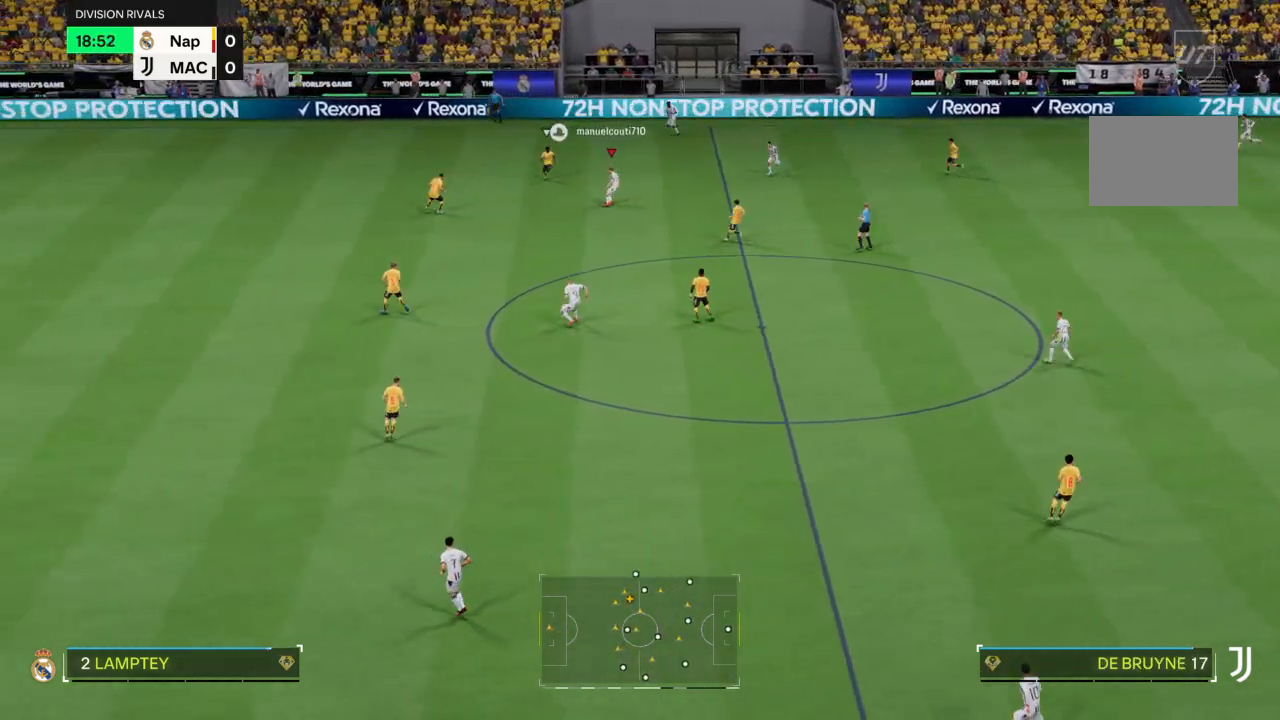
{"buttons": ["TRIANGLE", "L1"], "left_stick": "up-left", "right_stick": "center", "events": [[100, "left_stick", "up"], [367, "left_stick", "up-left"], [433, "TRIANGLE", "down"], [467, "L1", "down"]]}
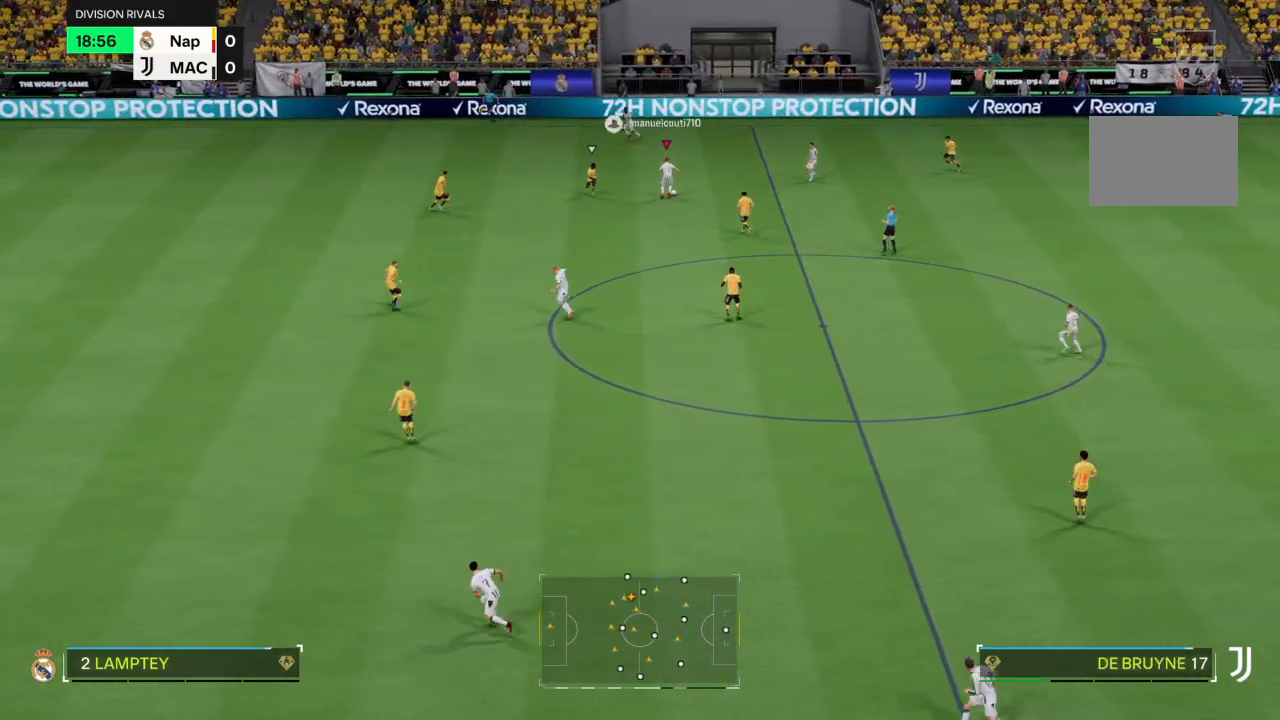
{"buttons": ["TRIANGLE", "L1"], "left_stick": "left", "right_stick": "center", "events": [[334, "left_stick", "left"]]}
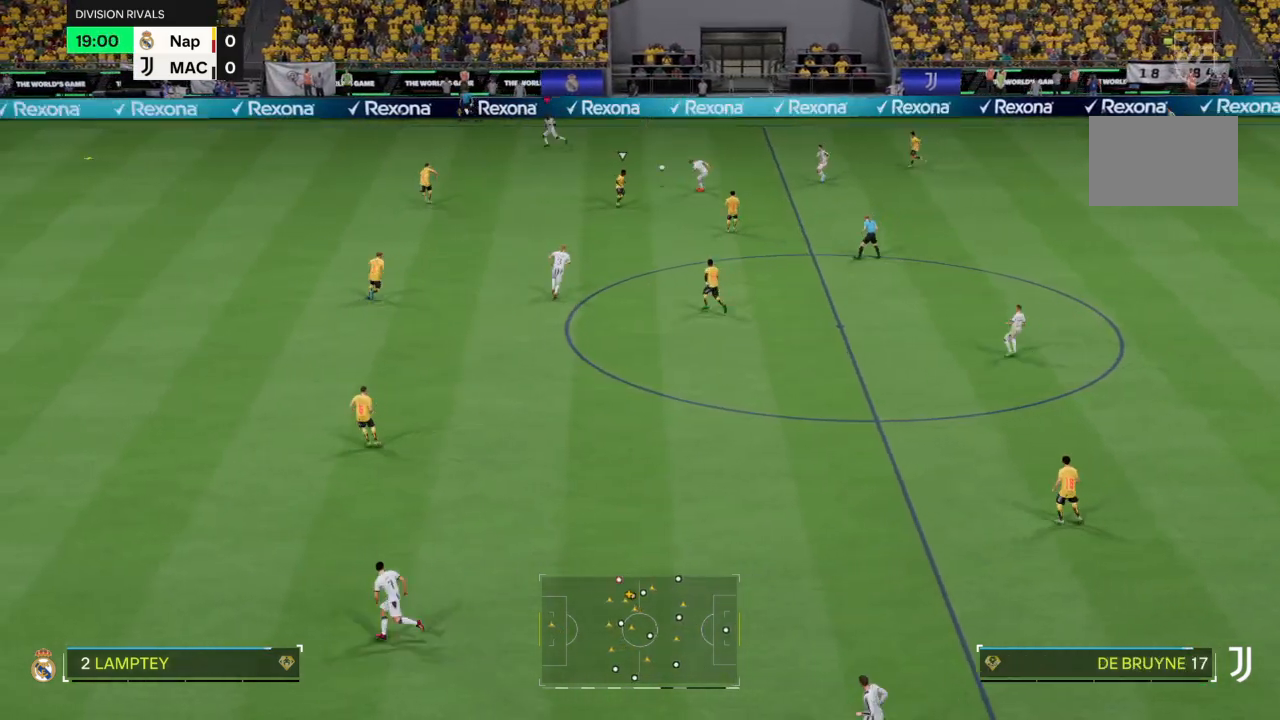
{"buttons": ["R2"], "left_stick": "left", "right_stick": "center", "events": [[100, "TRIANGLE", "up"], [166, "L1", "up"], [433, "R2", "down"]]}
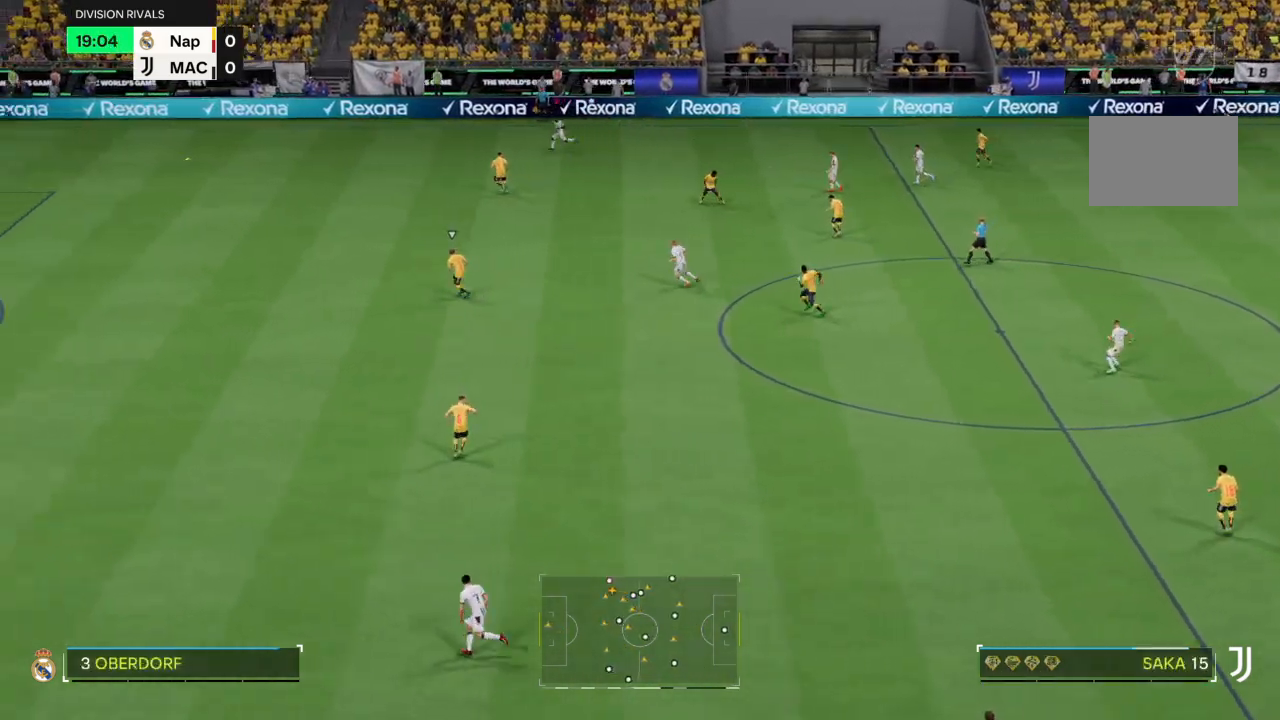
{"buttons": ["R2"], "left_stick": "left", "right_stick": "center", "events": []}
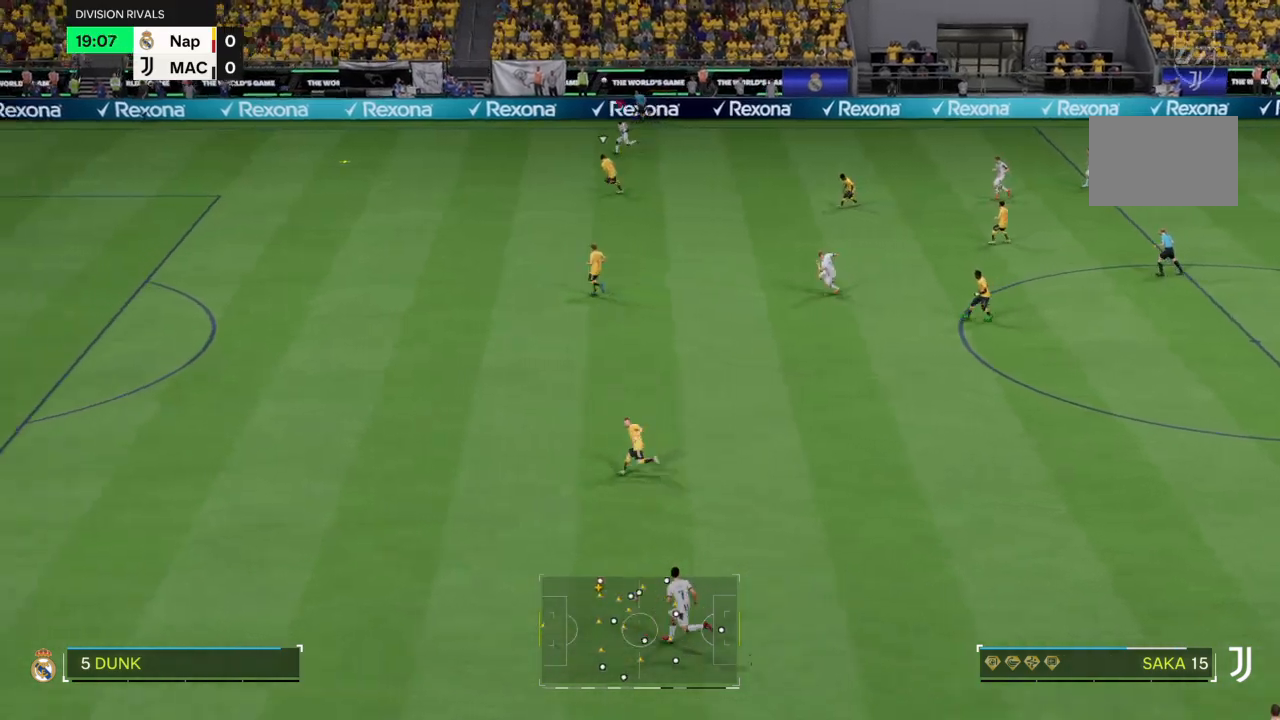
{"buttons": ["R2"], "left_stick": "down-left", "right_stick": "center", "events": [[500, "left_stick", "down-left"]]}
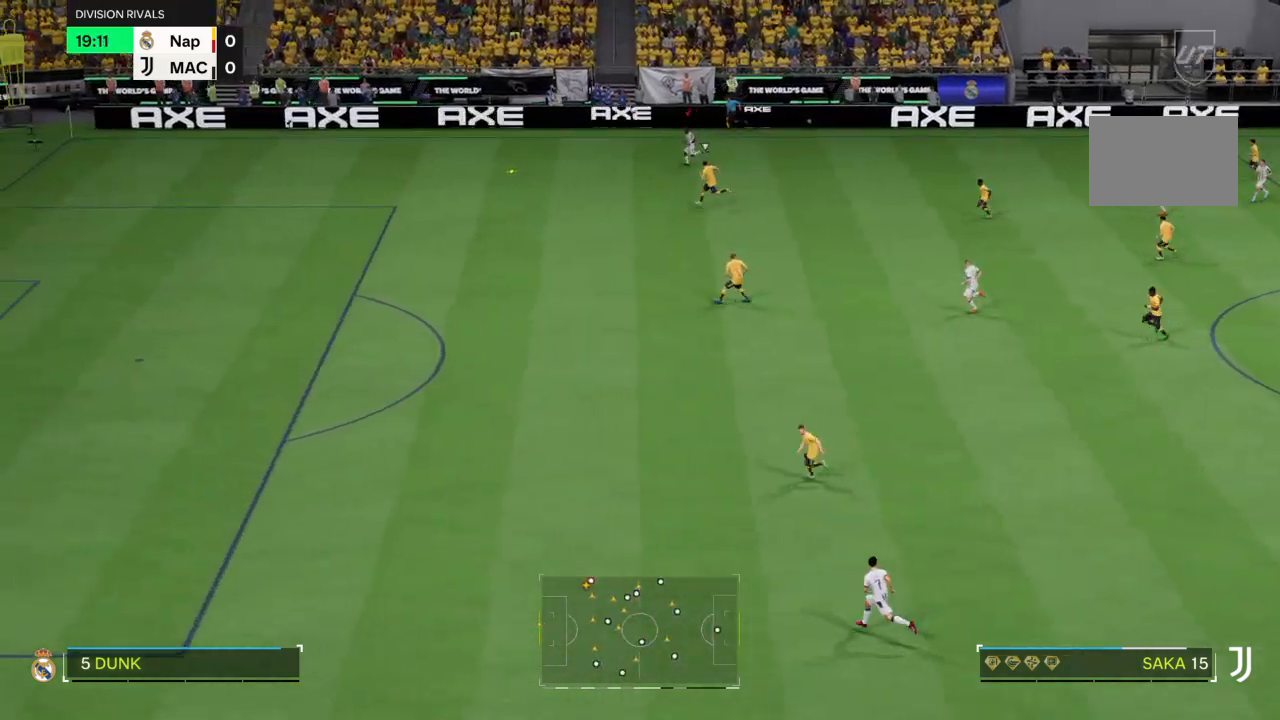
{"buttons": ["R2"], "left_stick": "down-left", "right_stick": "center", "events": [[200, "left_stick", "left"], [367, "left_stick", "down-left"]]}
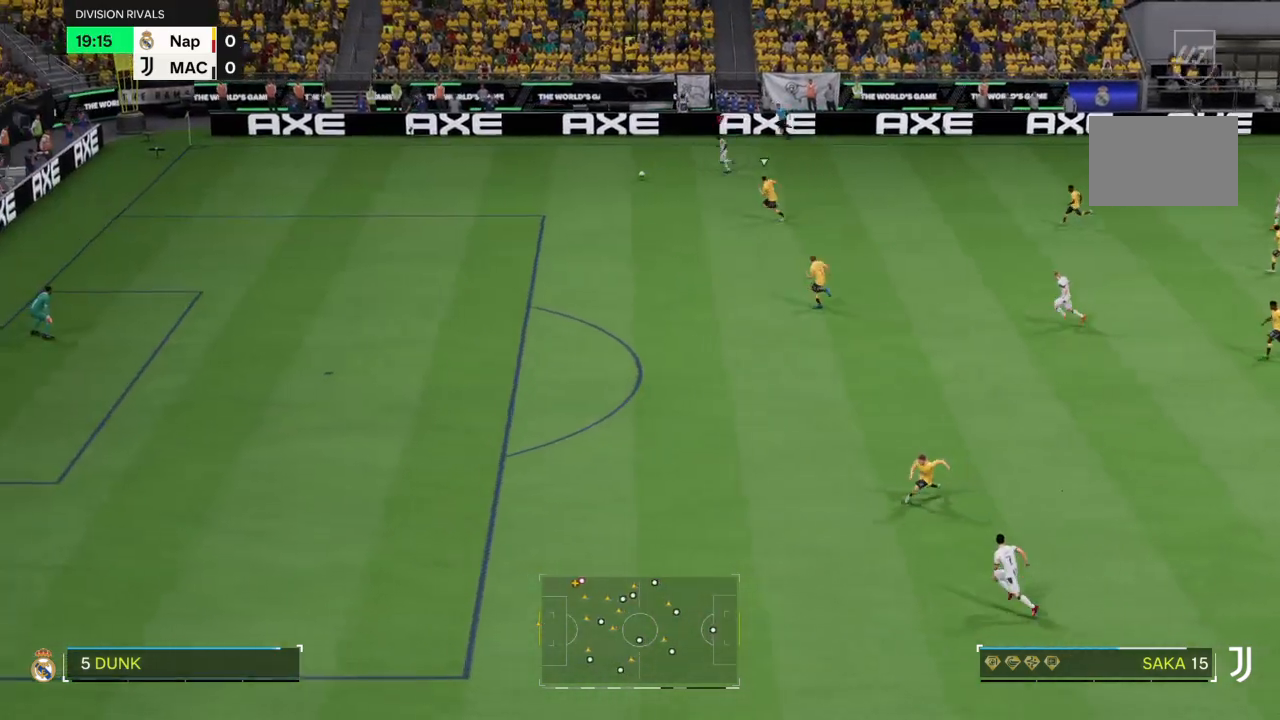
{"buttons": ["R2"], "left_stick": "down-left", "right_stick": "center", "events": []}
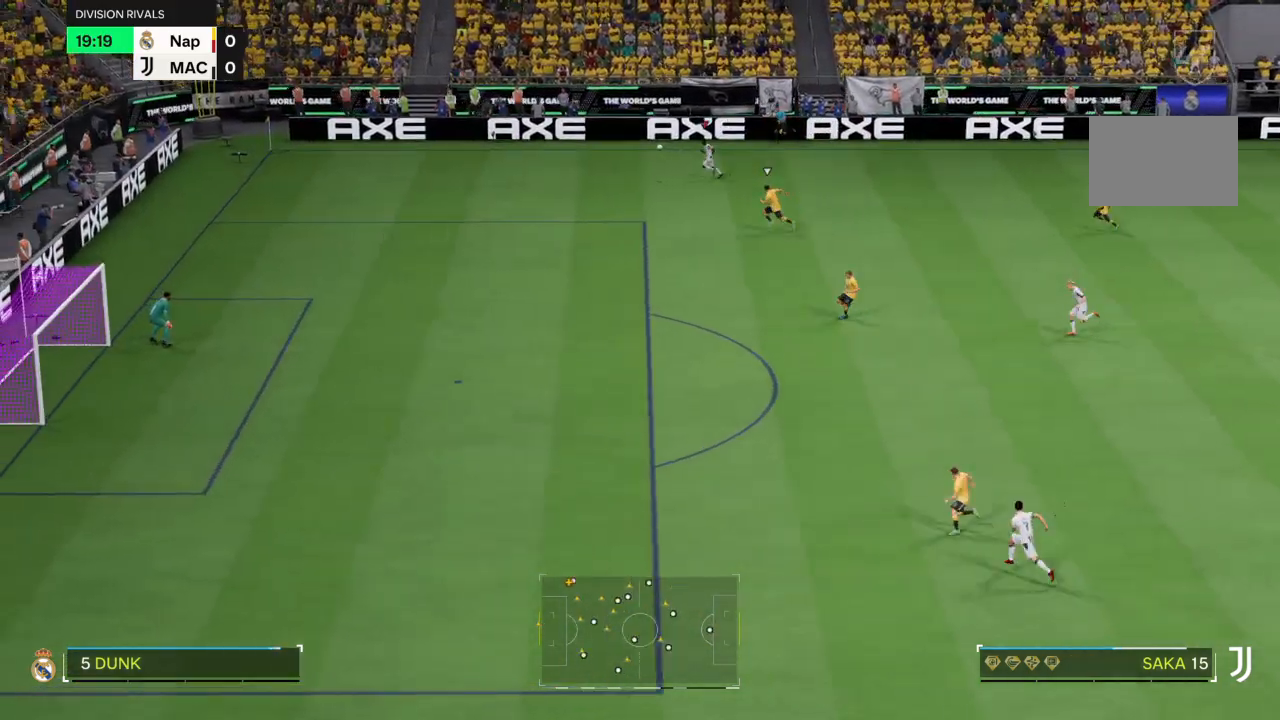
{"buttons": ["R2"], "left_stick": "down", "right_stick": "center"}